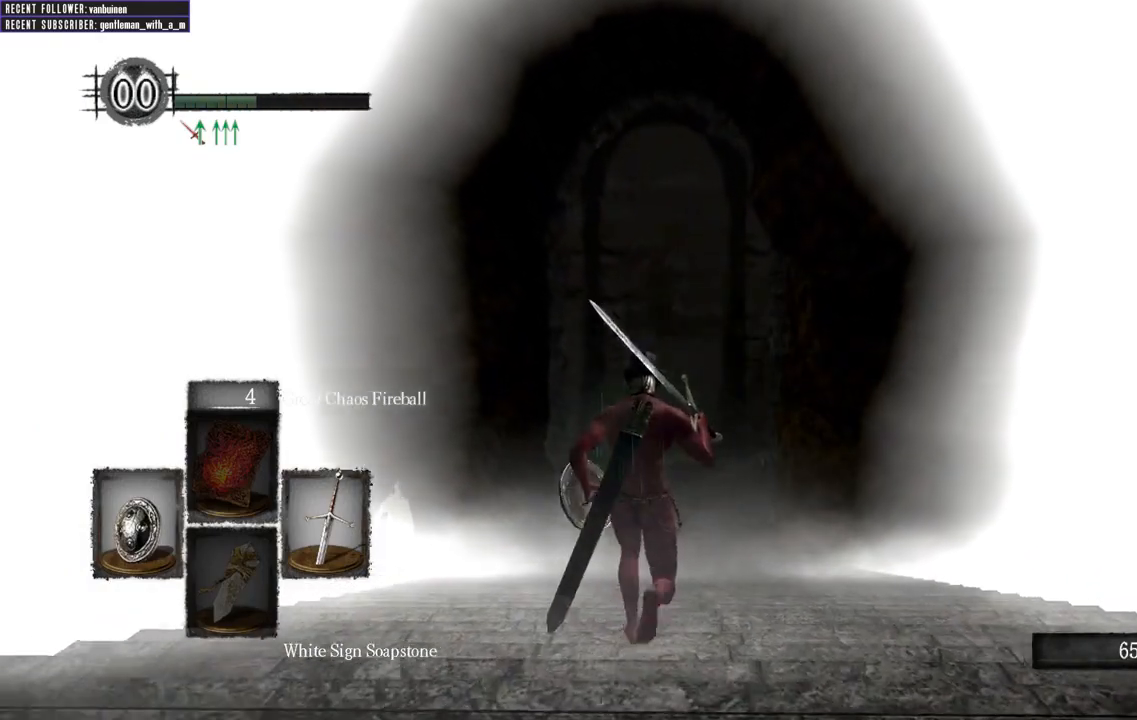
Gameplay with a controller (Xbox layout); each line is a JSON object with the inputs held at the frame after it. "events" lists button and stick changes between this image and that frame as [ms after this image, input, new state], when the widget could be followed in between.
{"buttons": [], "left_stick": "up", "right_stick": "center", "events": [[117, "B", "down"], [233, "B", "up"]]}
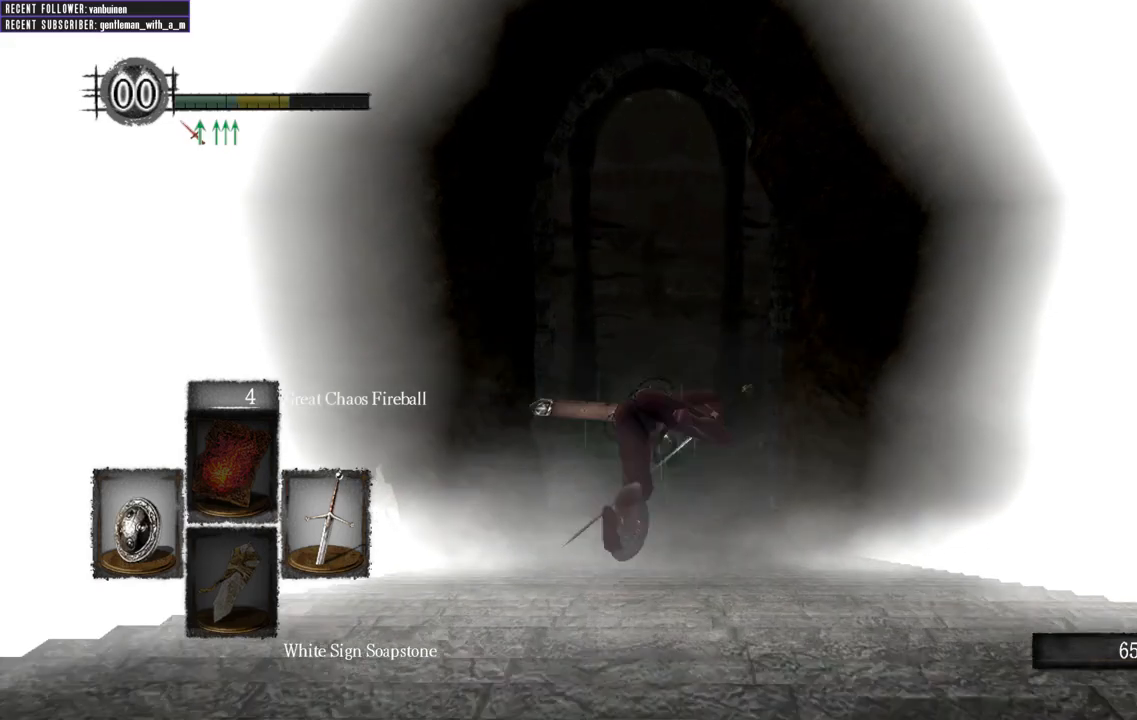
{"buttons": [], "left_stick": "up", "right_stick": "center", "events": []}
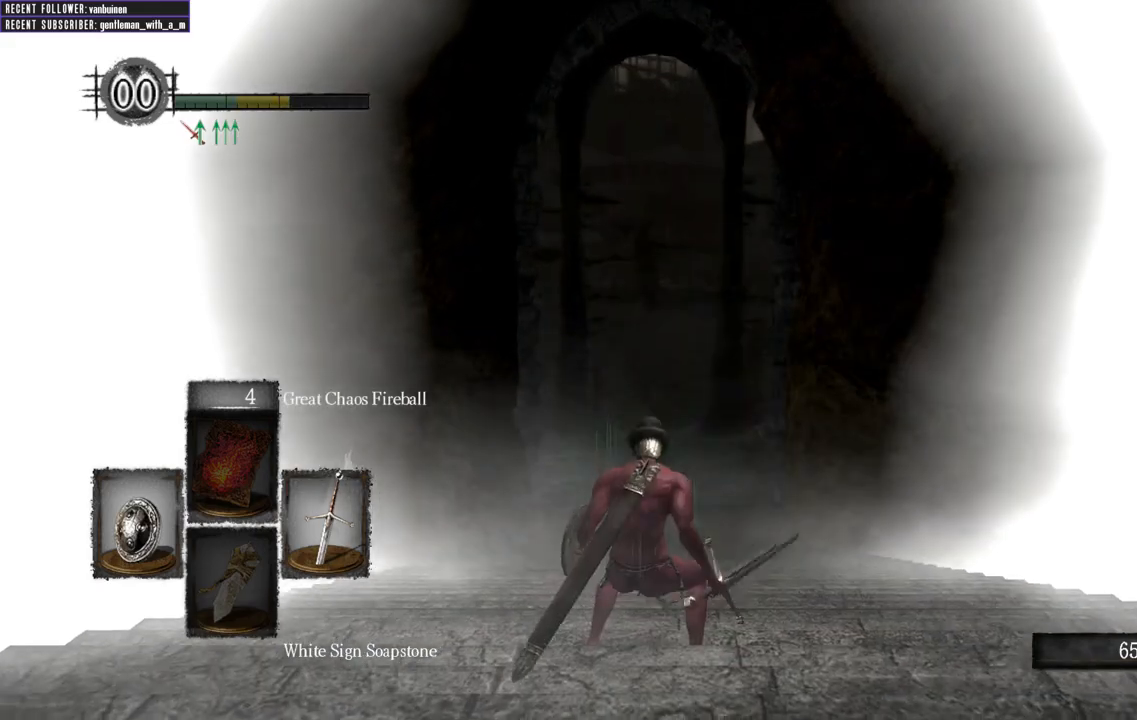
{"buttons": ["B"], "left_stick": "up", "right_stick": "center", "events": [[400, "B", "down"]]}
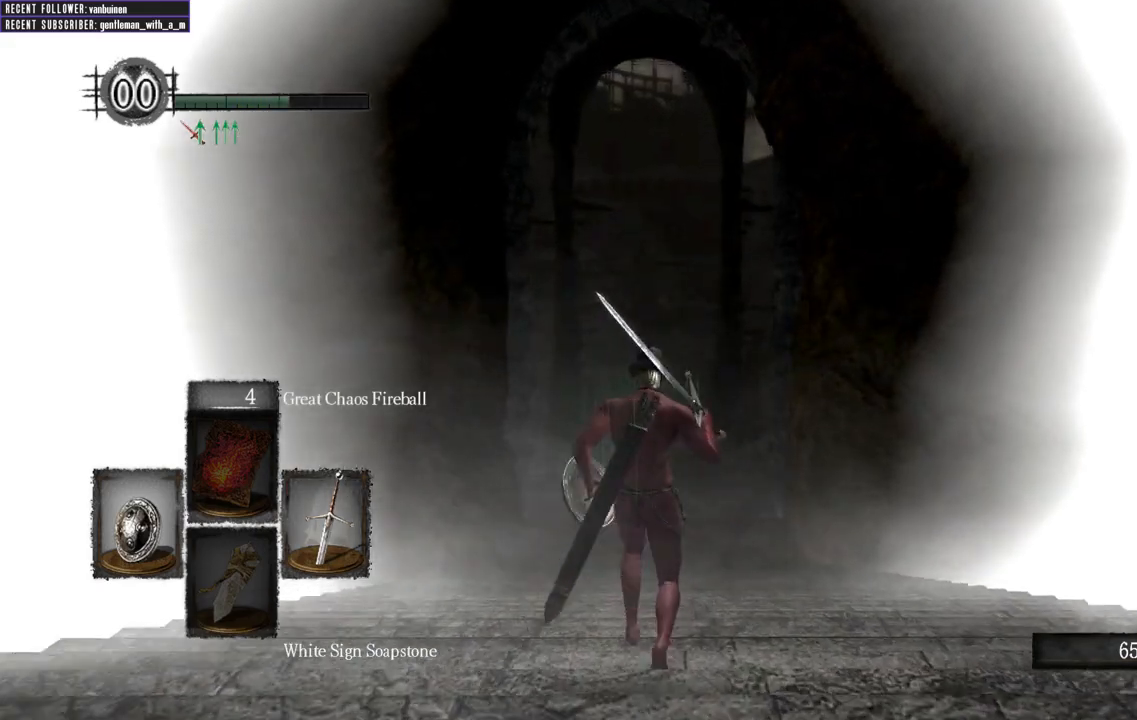
{"buttons": [], "left_stick": "up", "right_stick": "center", "events": [[150, "B", "up"]]}
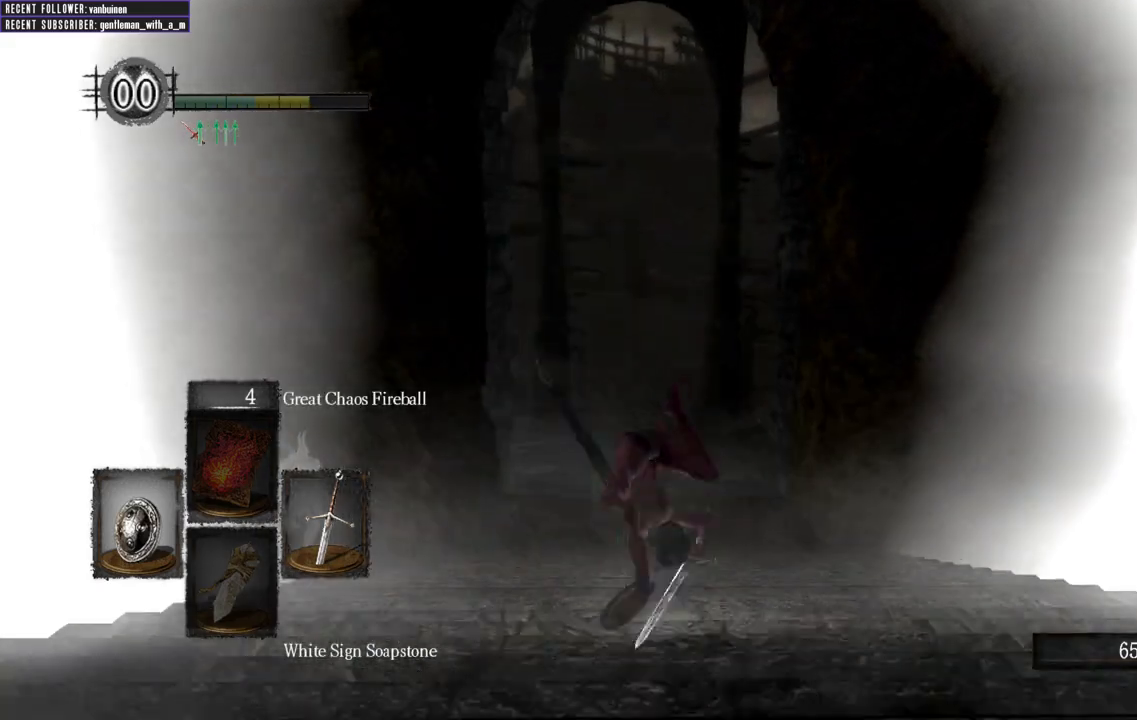
{"buttons": ["B"], "left_stick": "up", "right_stick": "center", "events": [[433, "B", "down"]]}
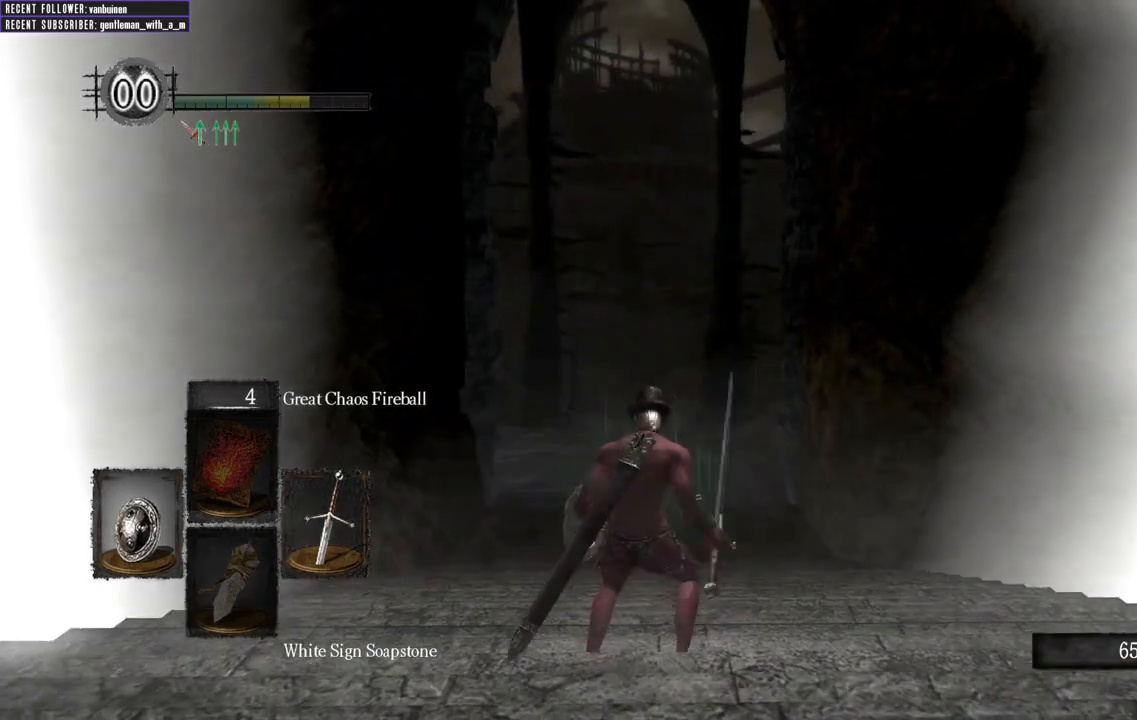
{"buttons": [], "left_stick": "up", "right_stick": "center", "events": [[67, "B", "up"]]}
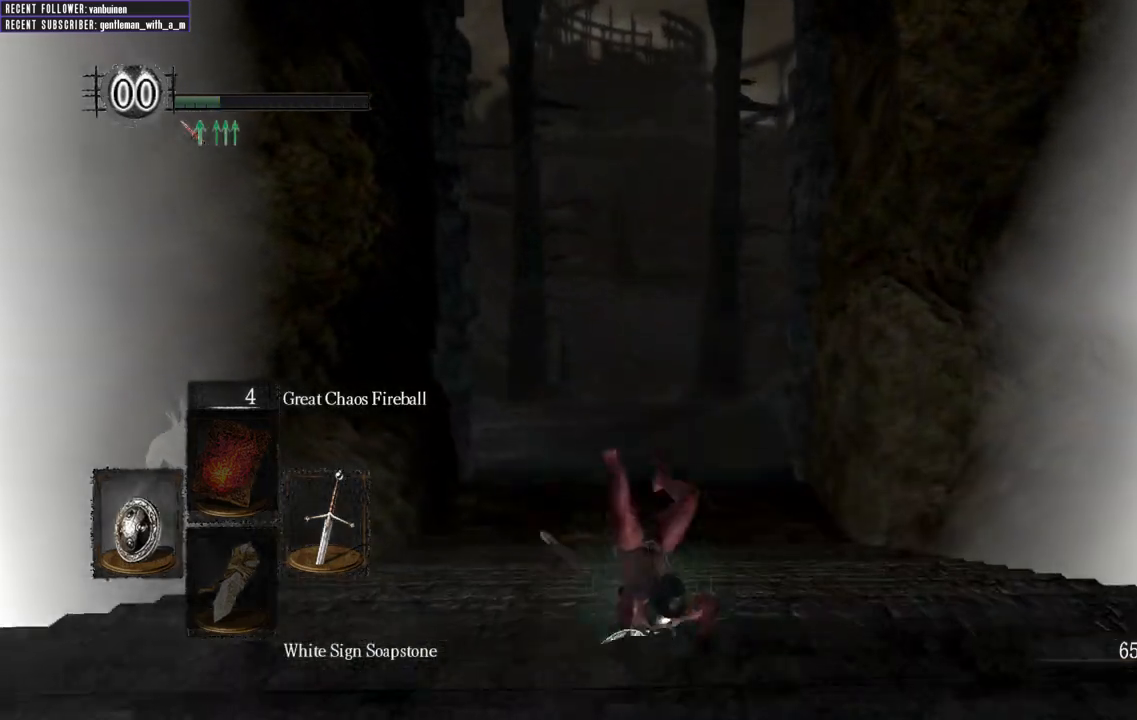
{"buttons": [], "left_stick": "up", "right_stick": "center", "events": [[167, "B", "down"], [267, "B", "up"], [383, "B", "down"], [450, "B", "up"]]}
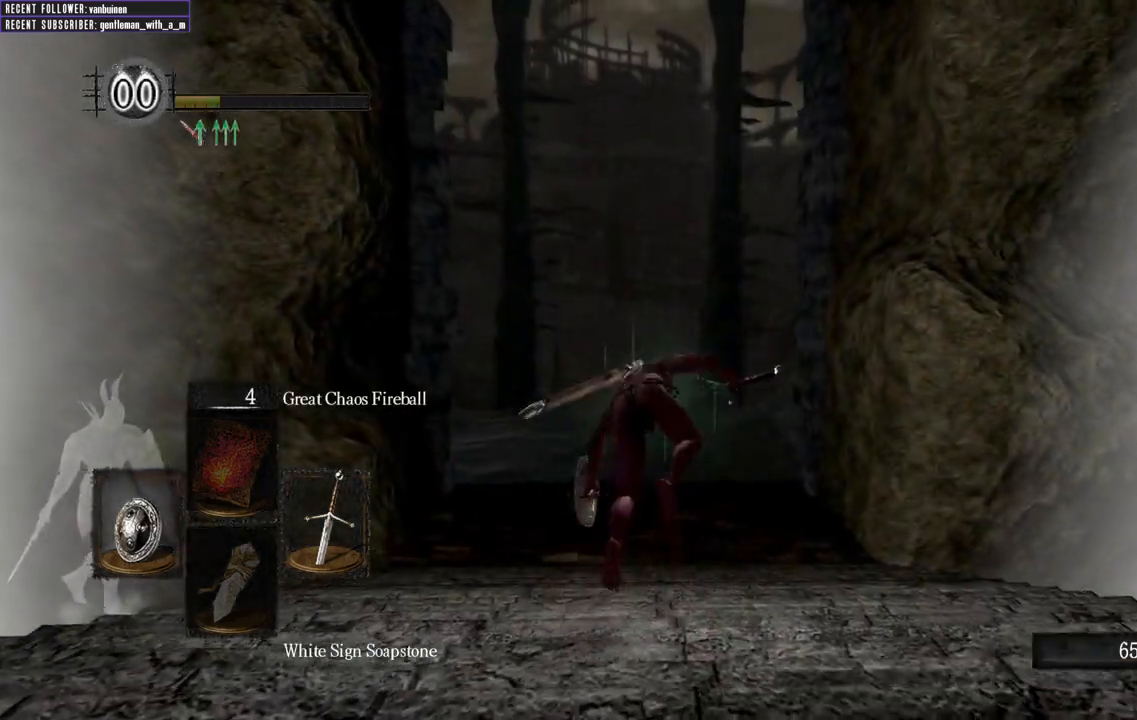
{"buttons": ["B"], "left_stick": "up", "right_stick": "center", "events": [[117, "B", "down"], [200, "B", "up"], [417, "B", "down"]]}
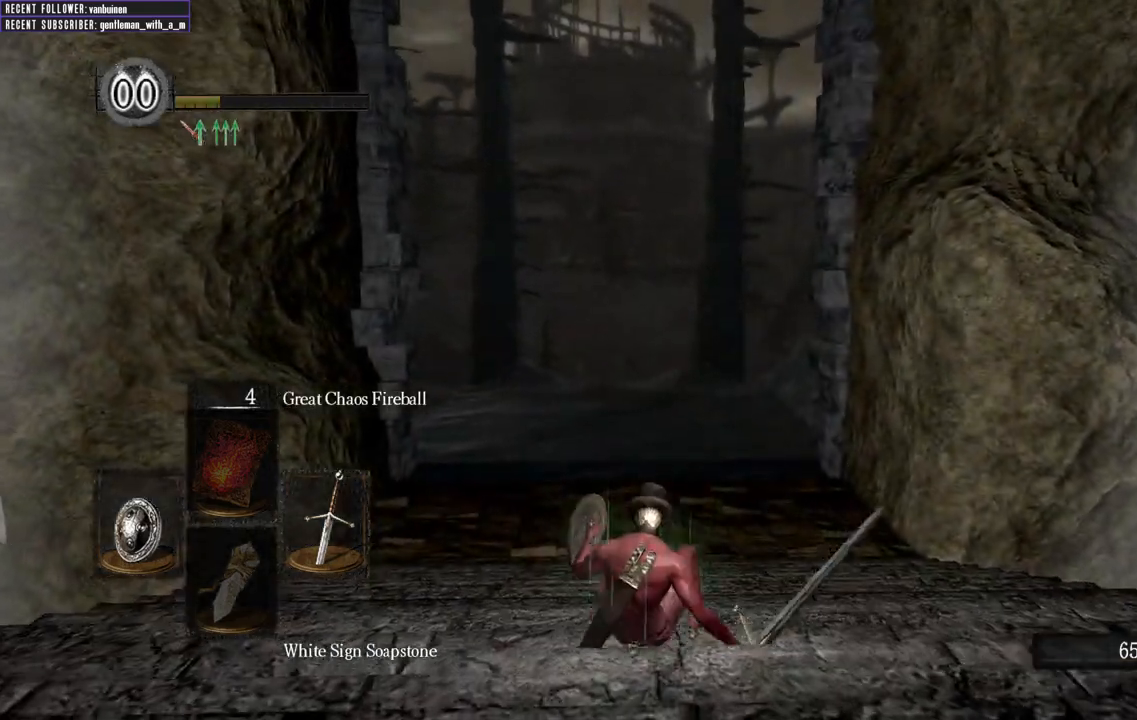
{"buttons": ["B"], "left_stick": "up", "right_stick": "center", "events": []}
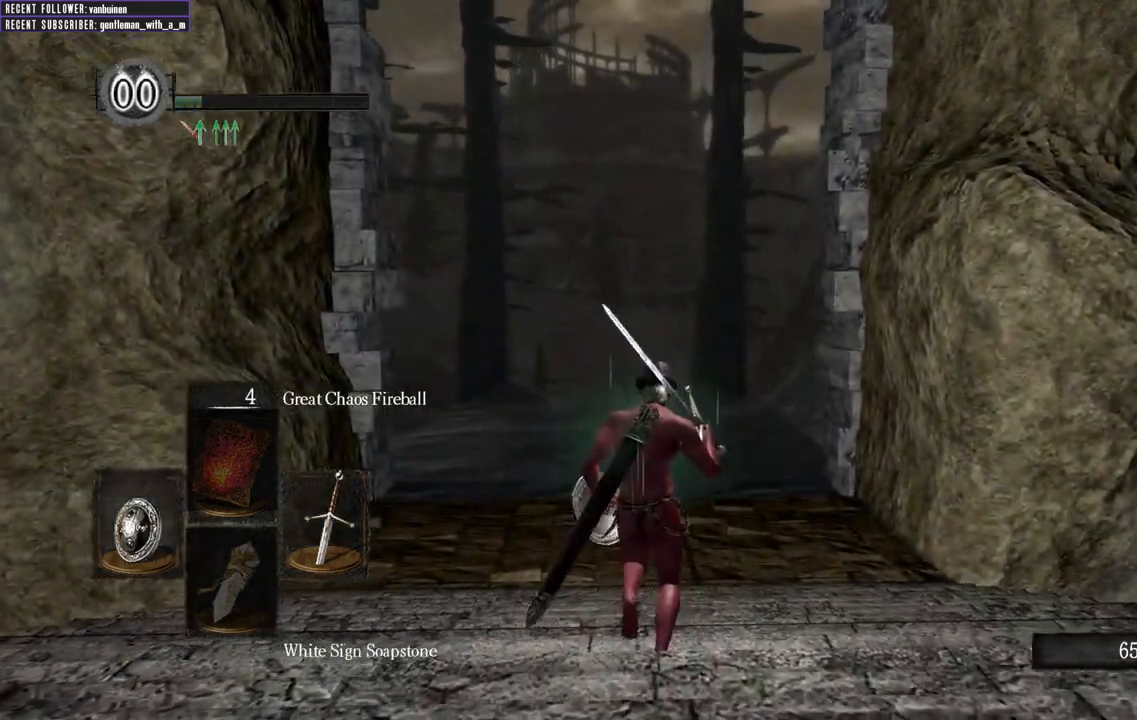
{"buttons": ["B"], "left_stick": "up", "right_stick": "center", "events": []}
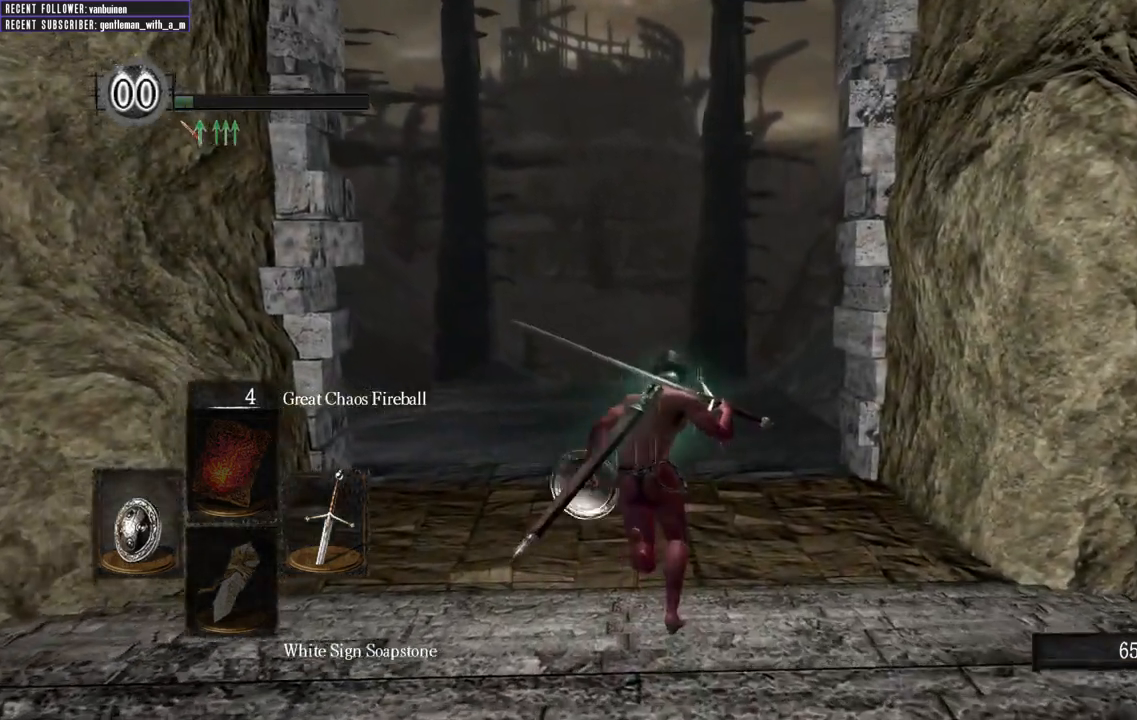
{"buttons": ["B"], "left_stick": "up", "right_stick": "center", "events": []}
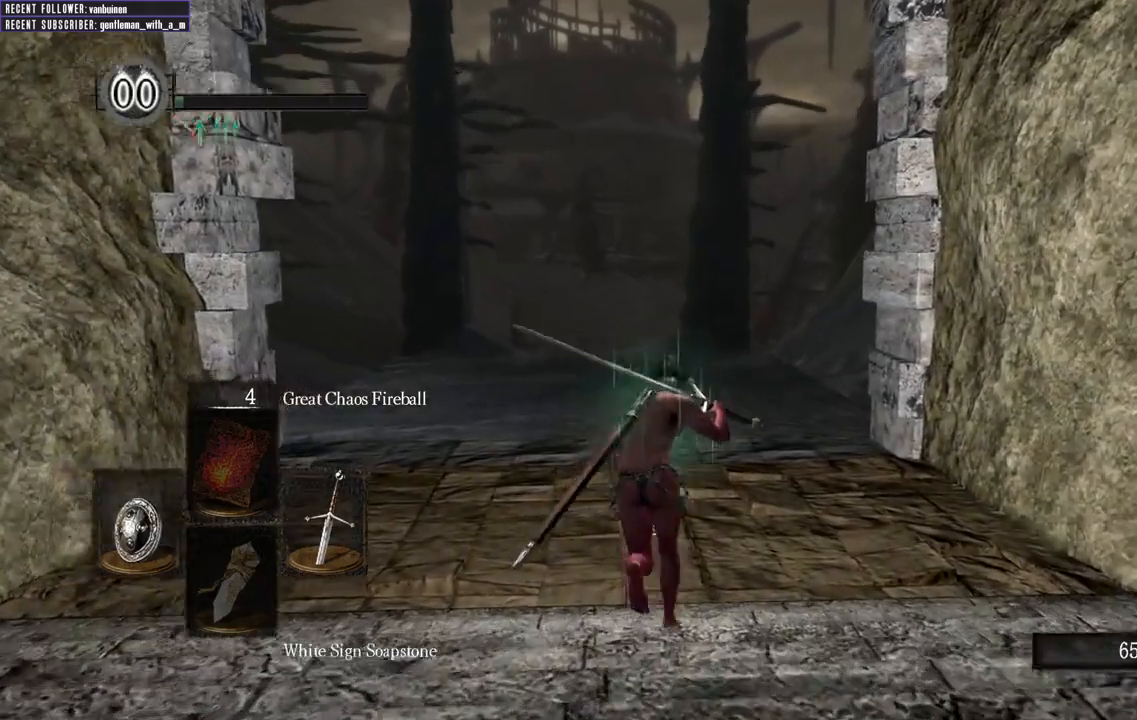
{"buttons": ["B"], "left_stick": "up", "right_stick": "center", "events": []}
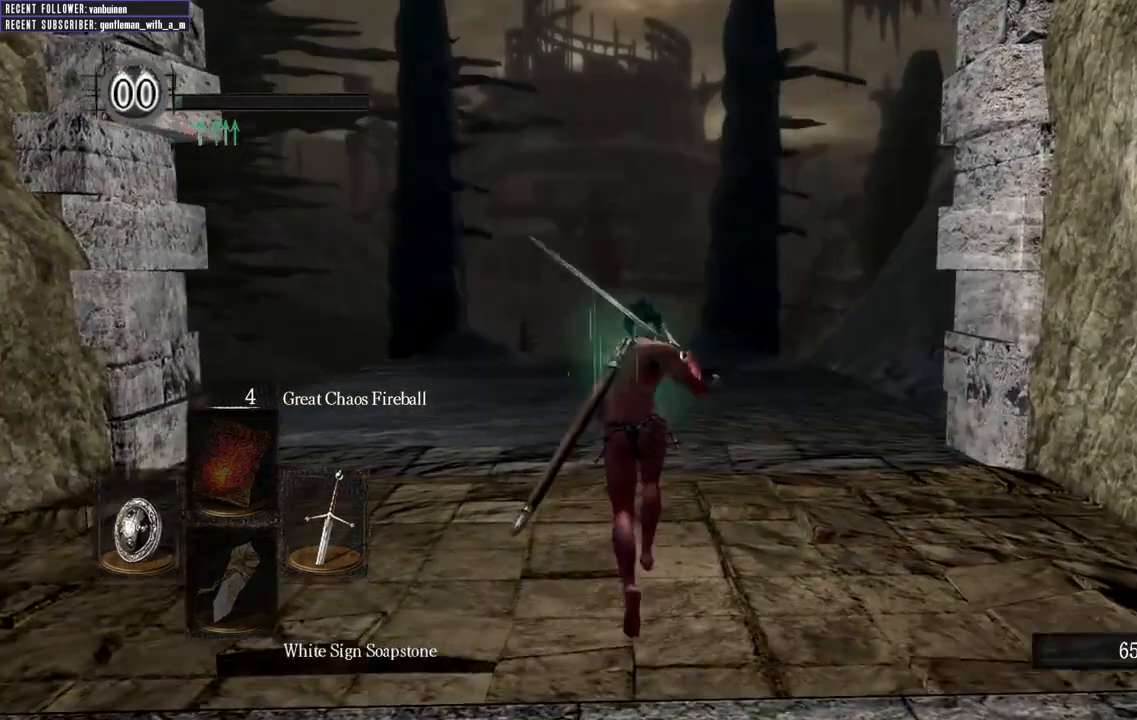
{"buttons": ["B"], "left_stick": "up", "right_stick": "center", "events": []}
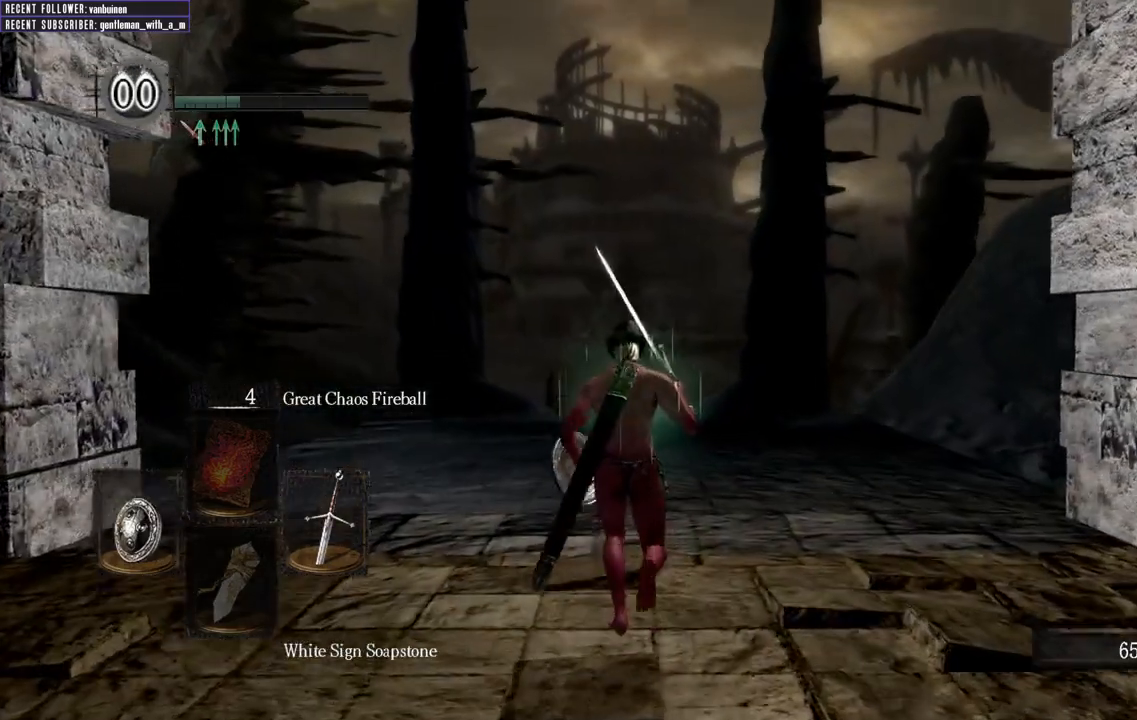
{"buttons": ["B"], "left_stick": "up", "right_stick": "center", "events": []}
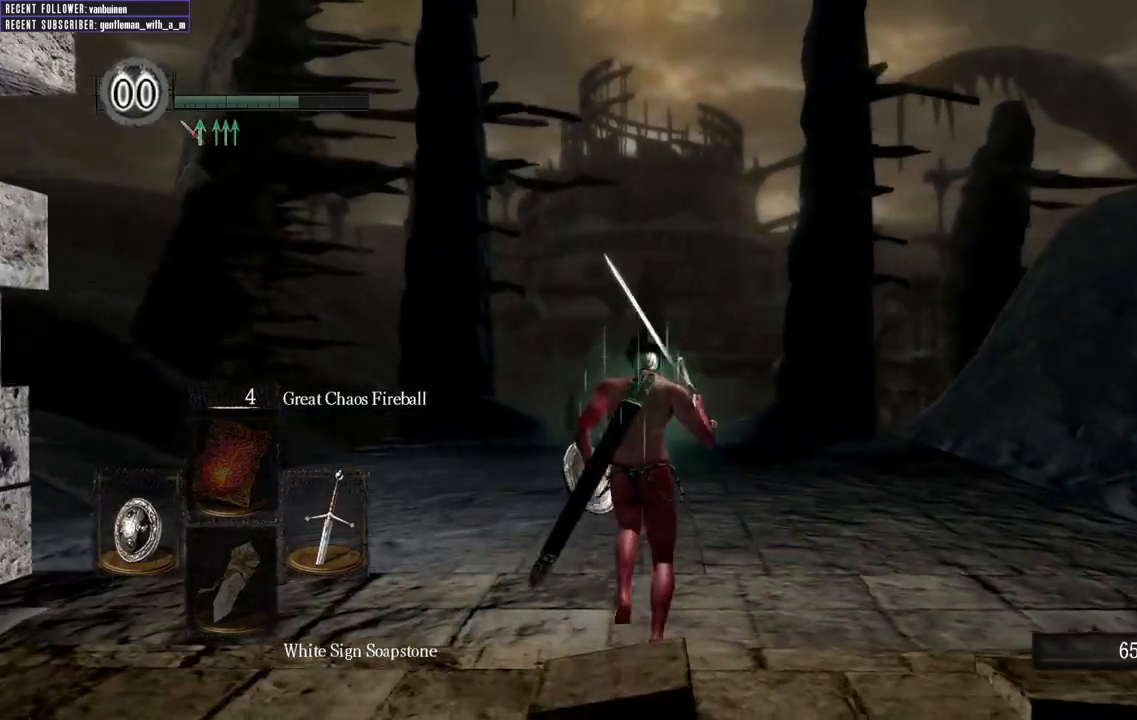
{"buttons": ["B"], "left_stick": "up", "right_stick": "center", "events": []}
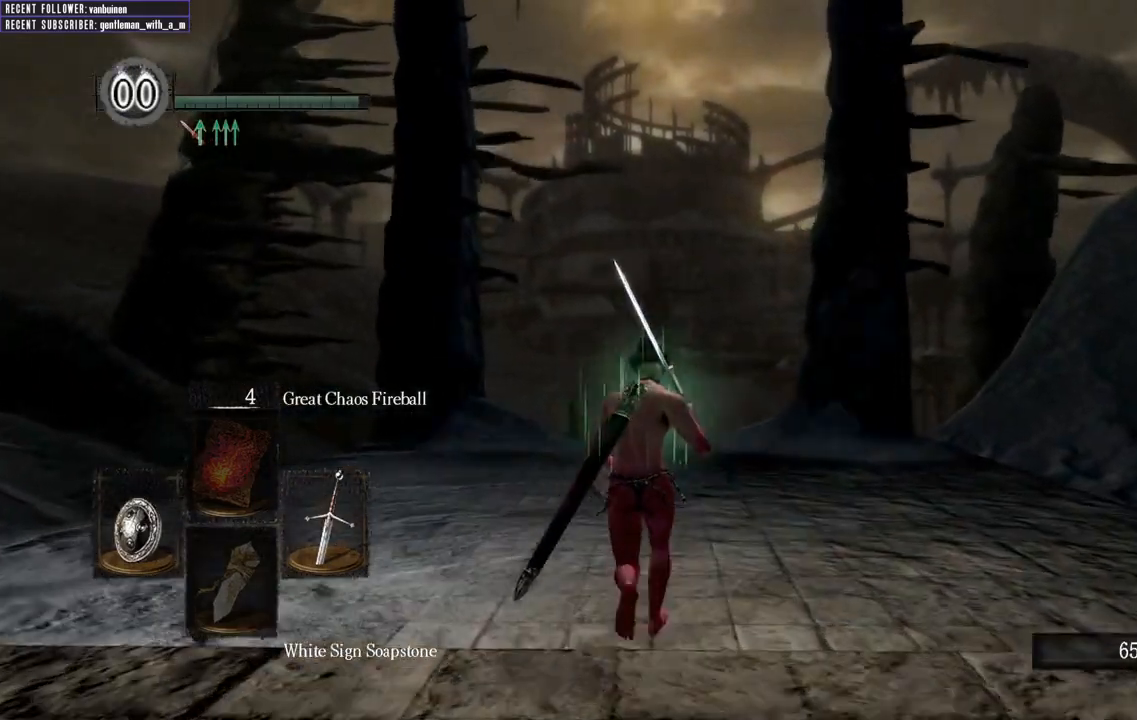
{"buttons": [], "left_stick": "up", "right_stick": "center", "events": [[100, "B", "up"]]}
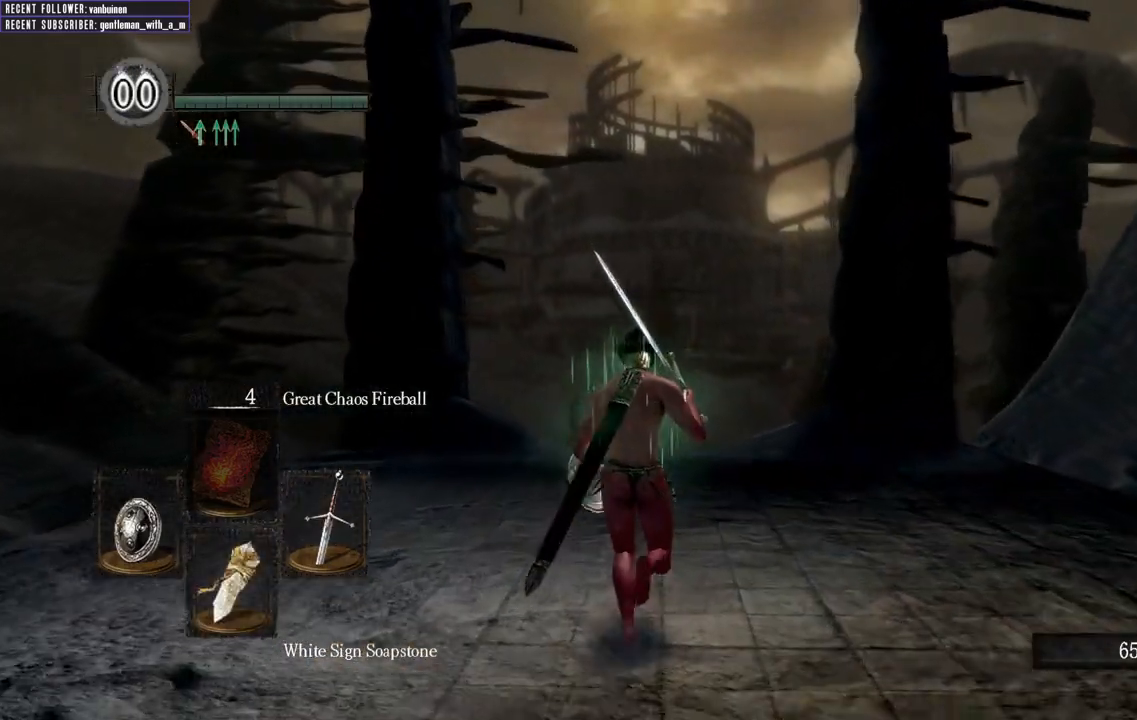
{"buttons": ["X"], "left_stick": "up", "right_stick": "center", "events": [[400, "X", "down"]]}
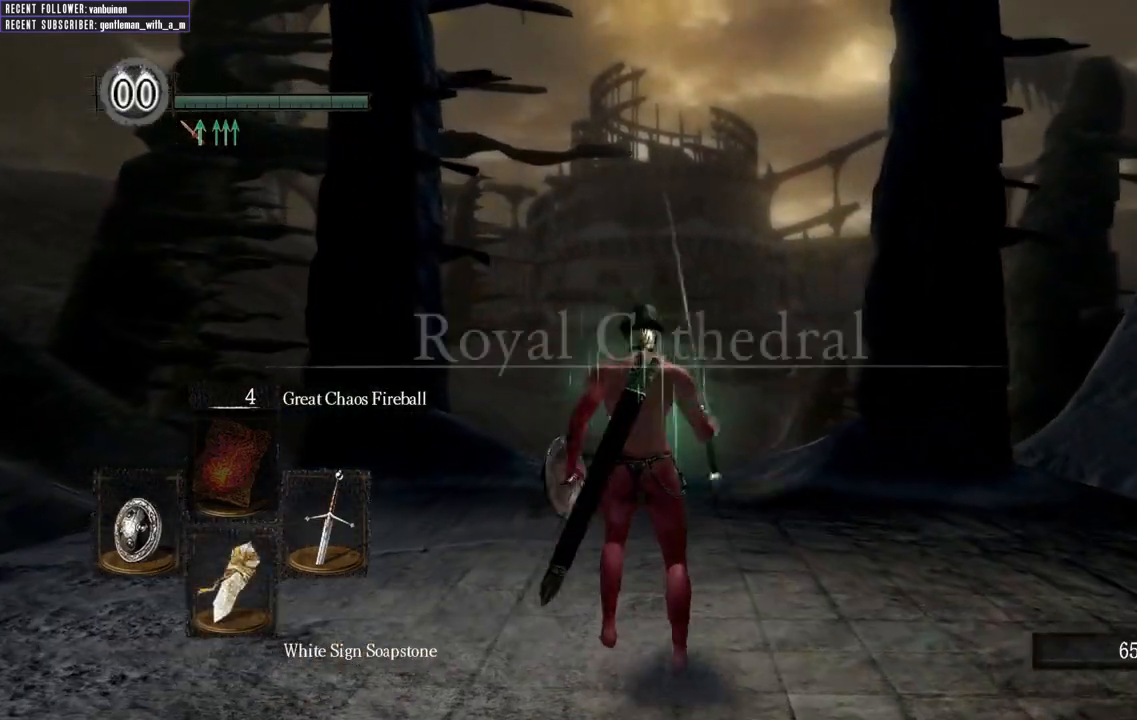
{"buttons": [], "left_stick": "center", "right_stick": "center", "events": [[33, "X", "up"], [83, "left_stick", "center"]]}